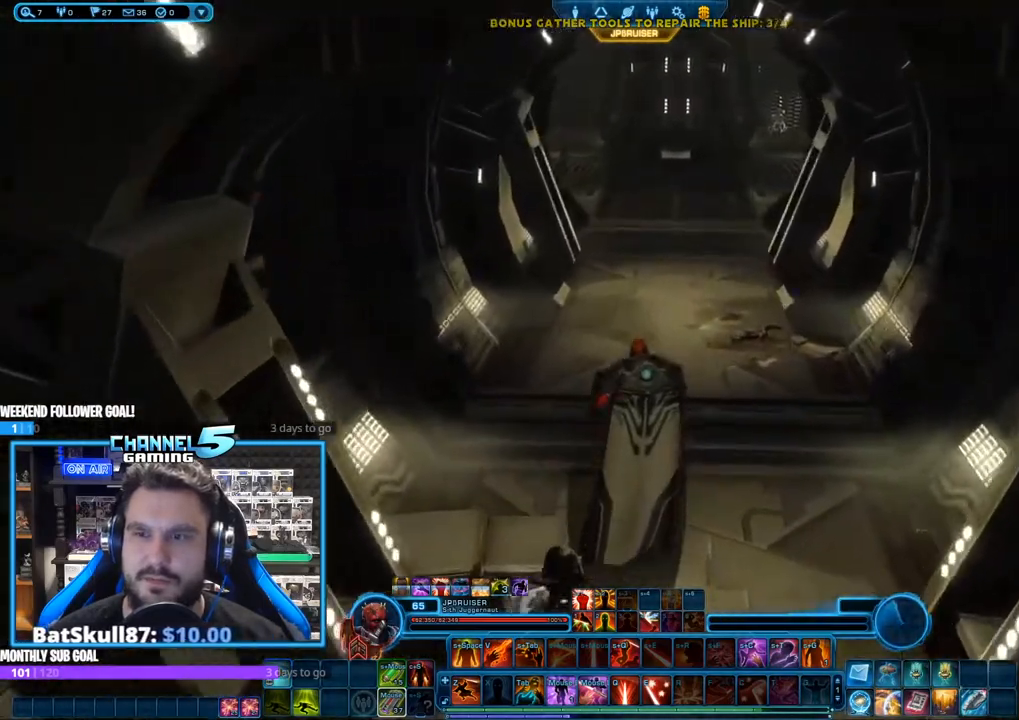
Gameplay with keyboard and mouse; each line is a JSON object with the keys and mouse buttons held at the frame after it. "events" lists presses ("down") and releases ("up") of "1", "2", "3", "4", "5", "a", "alt", "b", "c", "ctrl", "d", "e", "f", "g", "q", "r", "s", "shift", "space", "t", "tab", "tilde", "v", "w", "x", "z", "mouse_left", "mouse_wheel", "mouse_right", "mouse_mb4" and "mouse_mb5" between this image and that frame as [ms after this image, input, new state], when the widget could be followed in between. "mouse_left", "mouse_wheel", "mouse_right", "mouse_mb4", "mouse_mb5" = the "left", "wheel", "right", "mb4", "mb5" buttons of the "mouse" list. No other keys are recorded. "wheel" means that the mouse wheel is clicked or scrolled. Mouse movement is not recorded.
{"keys": ["w"], "mouse": ["right"], "events": []}
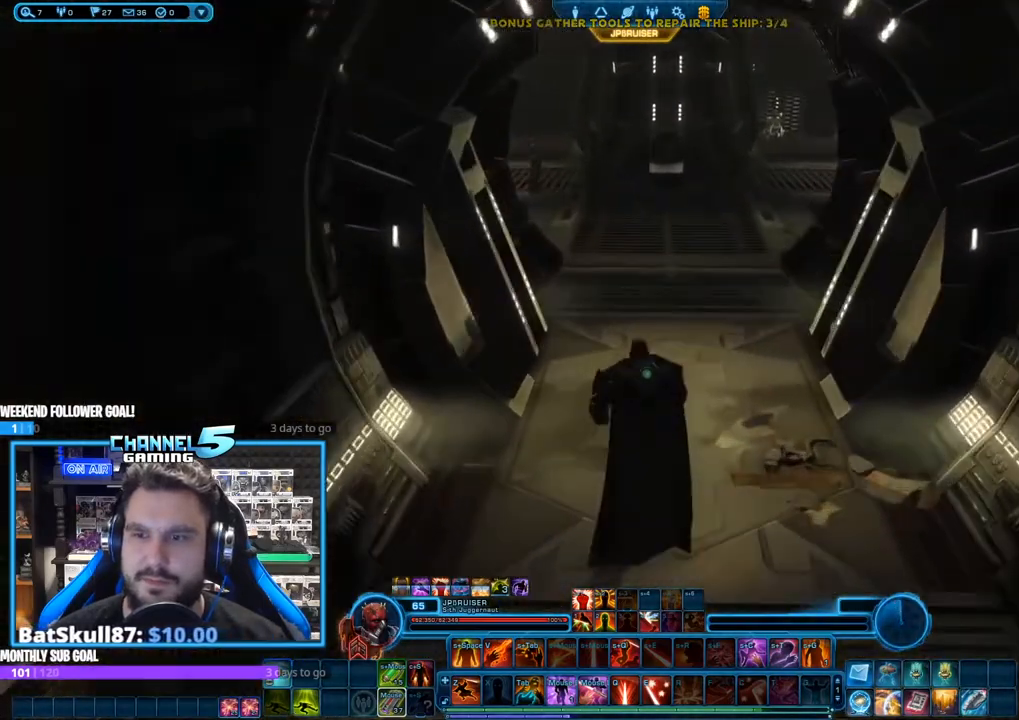
{"keys": ["w"], "mouse": ["right"], "events": []}
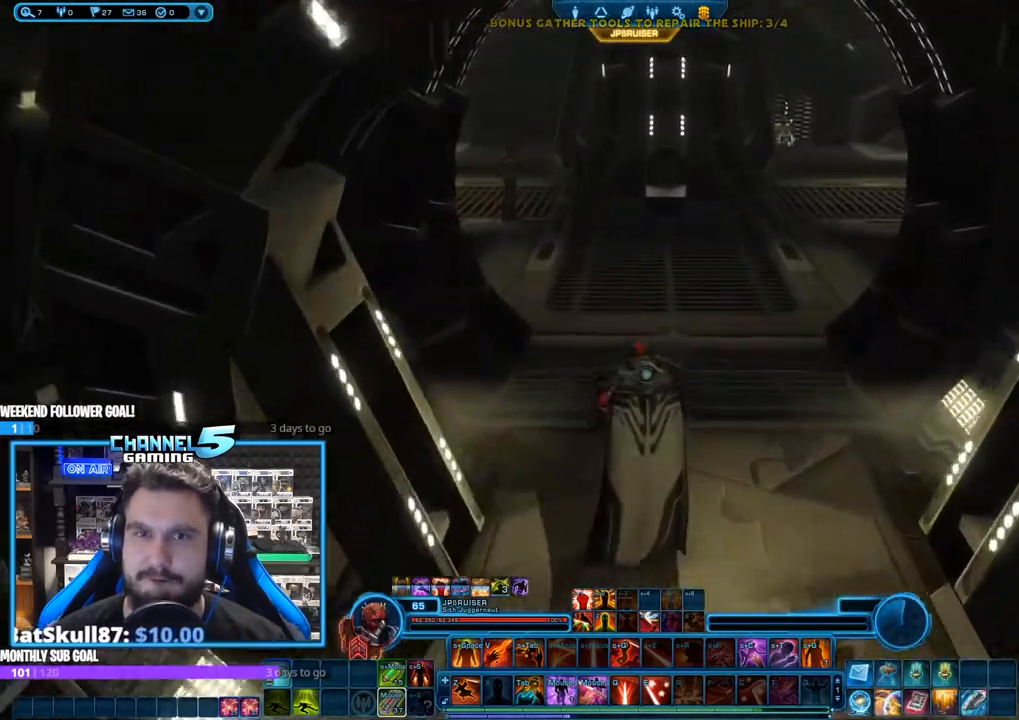
{"keys": ["w"], "mouse": ["right"], "events": []}
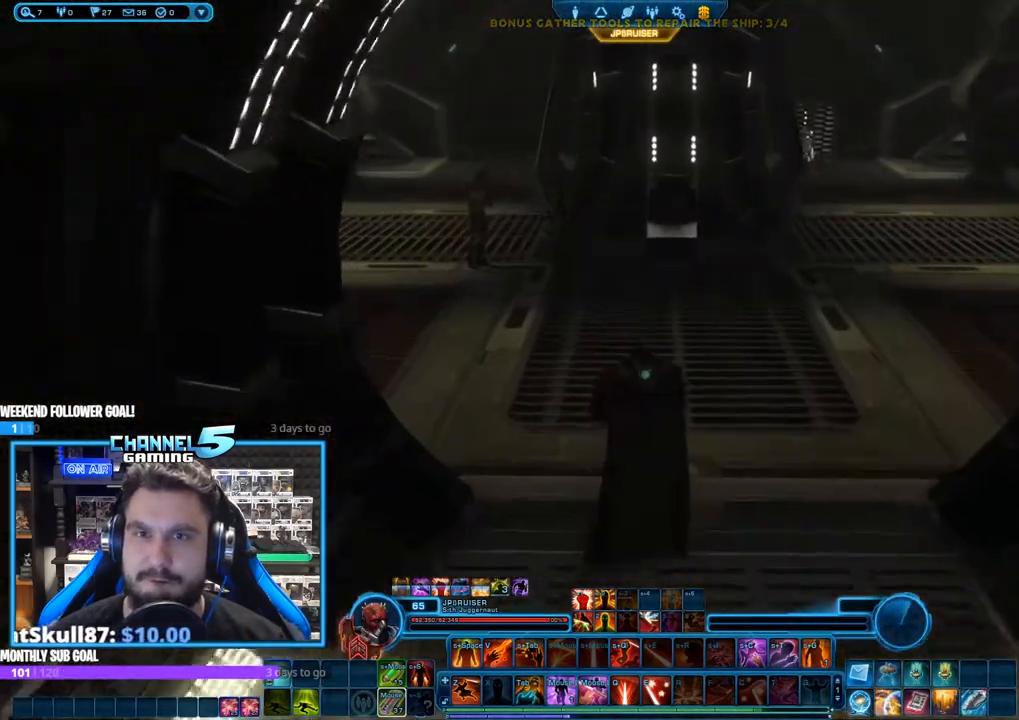
{"keys": ["w"], "mouse": ["right"], "events": []}
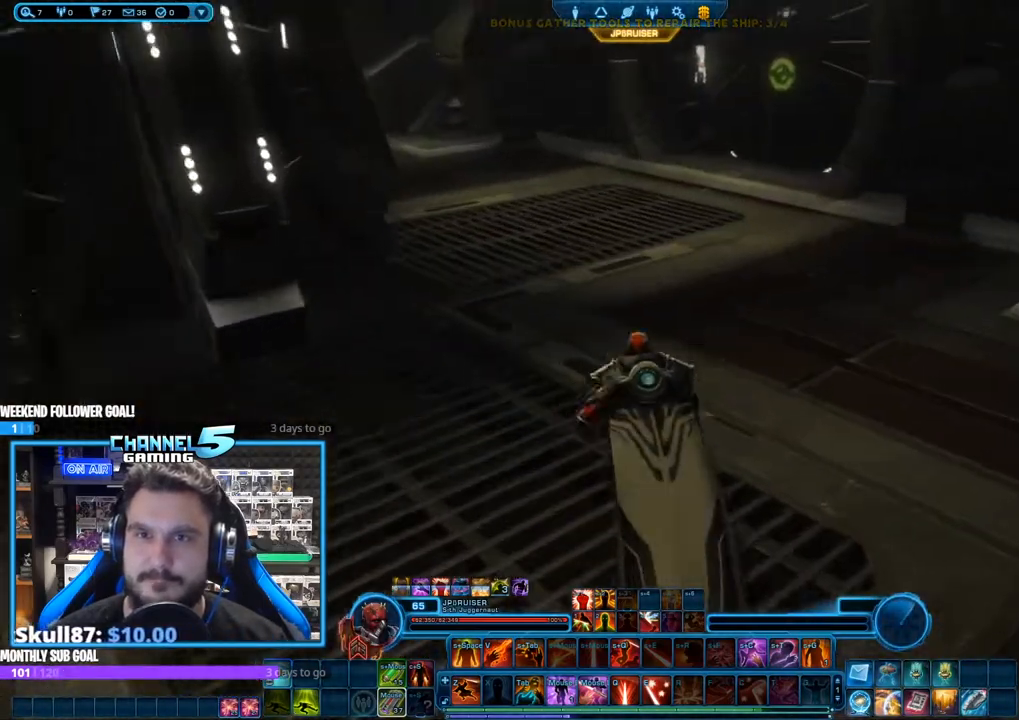
{"keys": [], "mouse": ["right"], "events": [[67, "w", "up"]]}
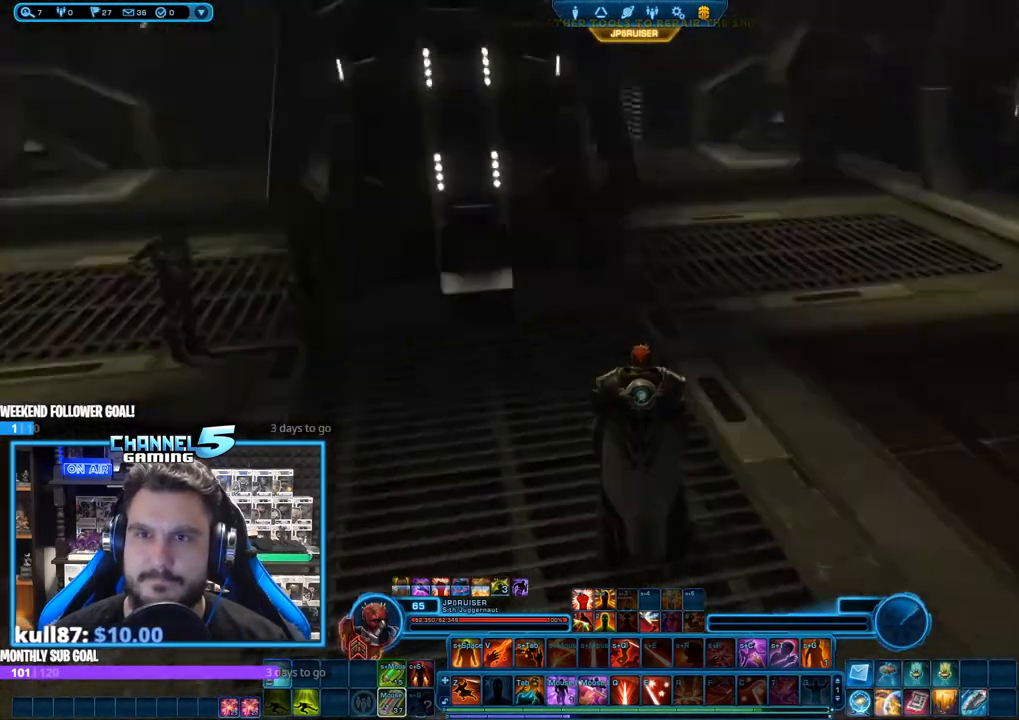
{"keys": [], "mouse": ["right"], "events": []}
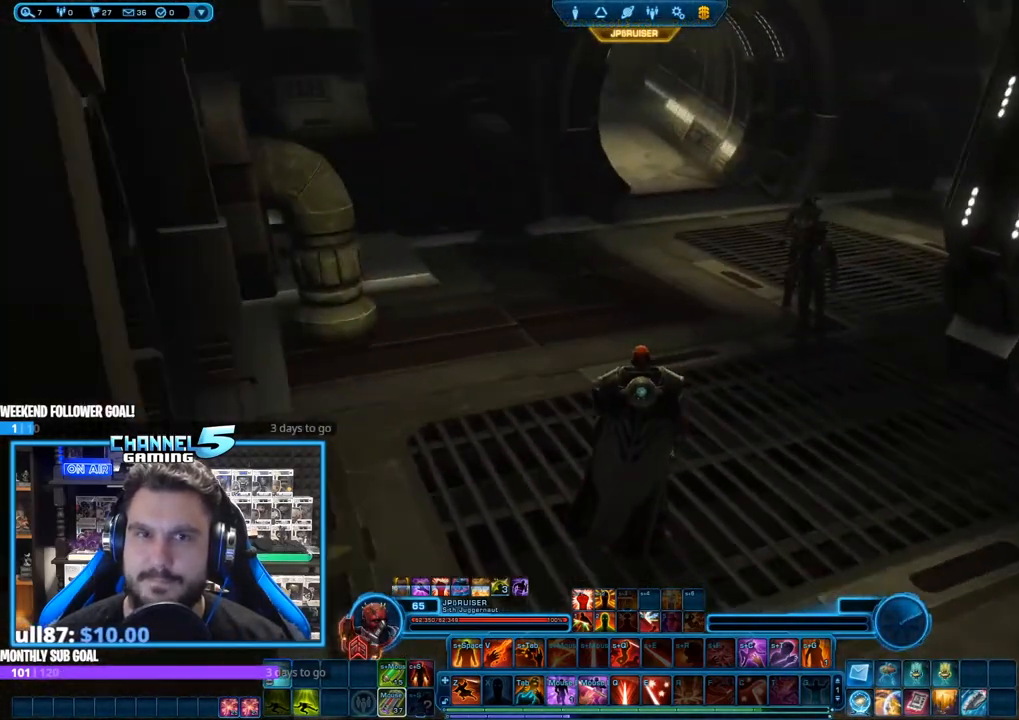
{"keys": ["w"], "mouse": ["right"], "events": [[283, "w", "down"]]}
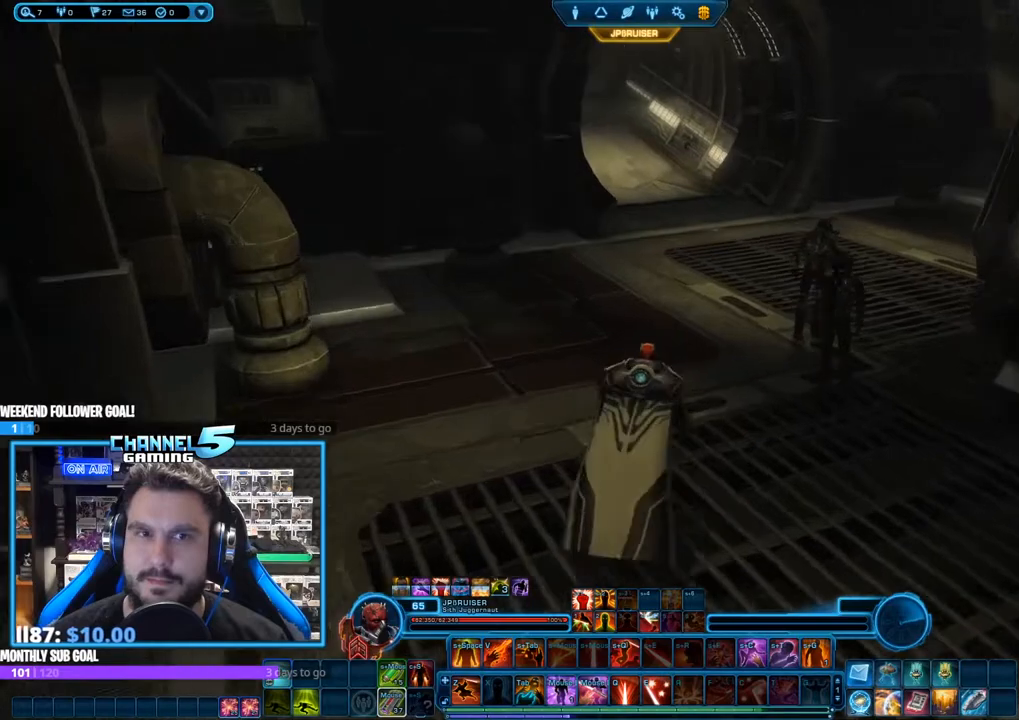
{"keys": ["a", "w"], "mouse": ["right"], "events": [[200, "a", "down"]]}
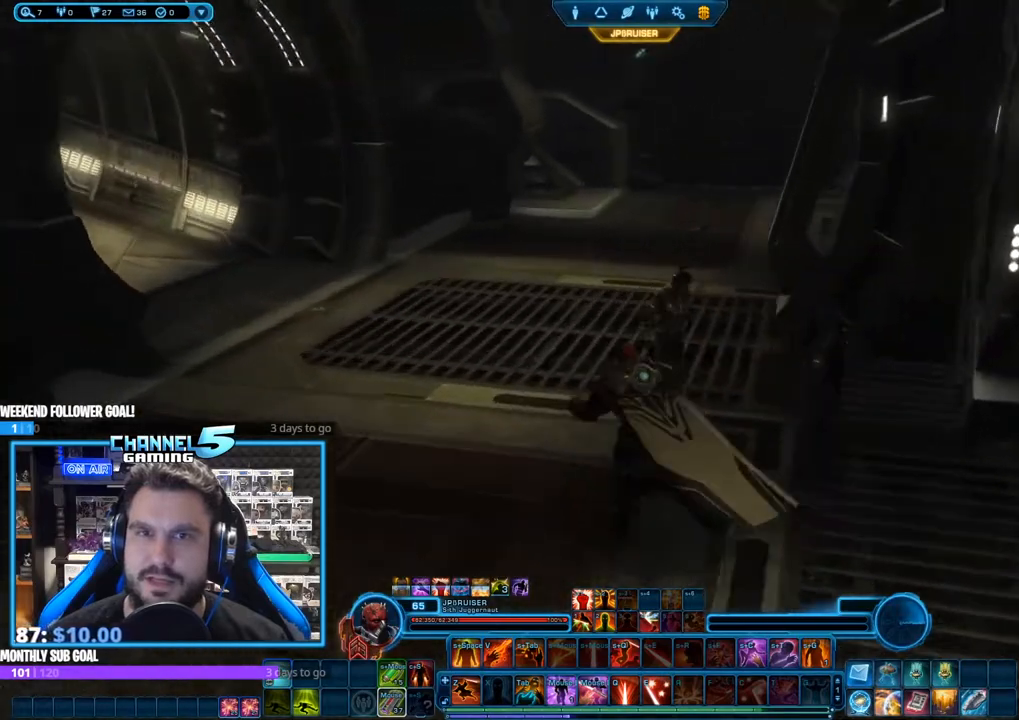
{"keys": ["w"], "mouse": ["right"], "events": [[317, "a", "up"]]}
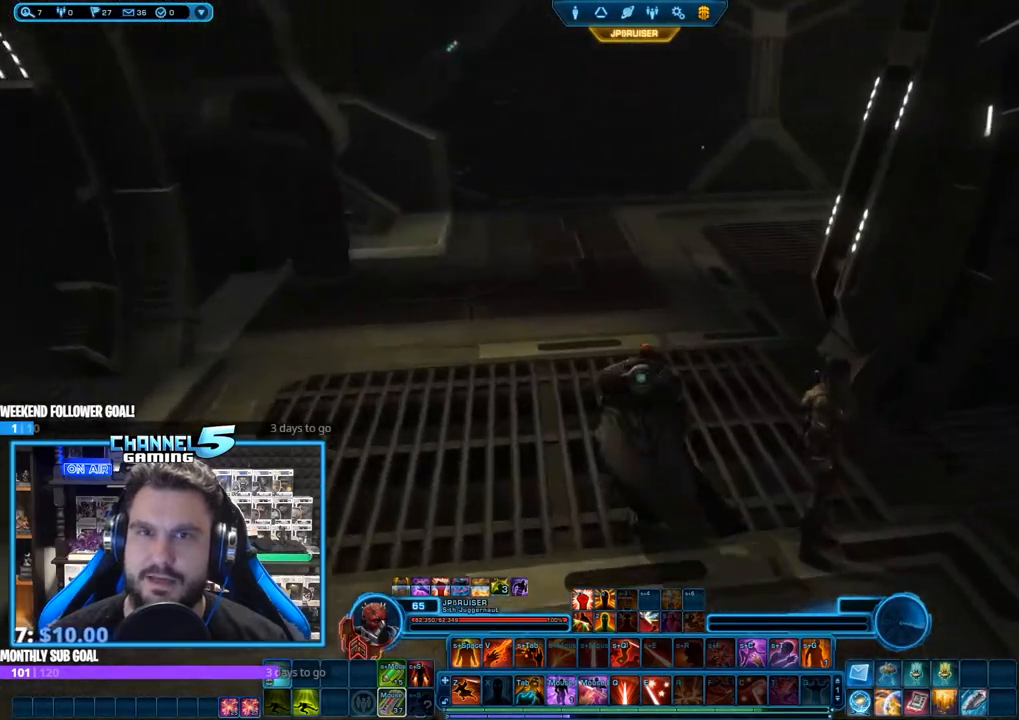
{"keys": ["w"], "mouse": ["right"], "events": [[50, "a", "down"], [433, "a", "up"]]}
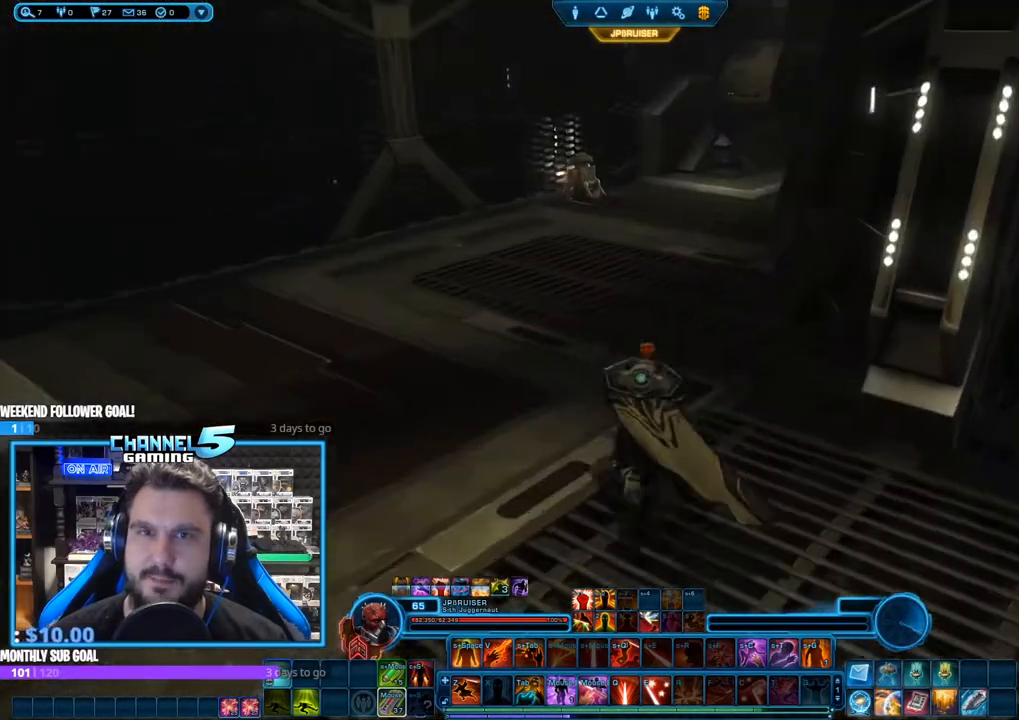
{"keys": ["a", "w"], "mouse": ["right"], "events": [[383, "a", "down"]]}
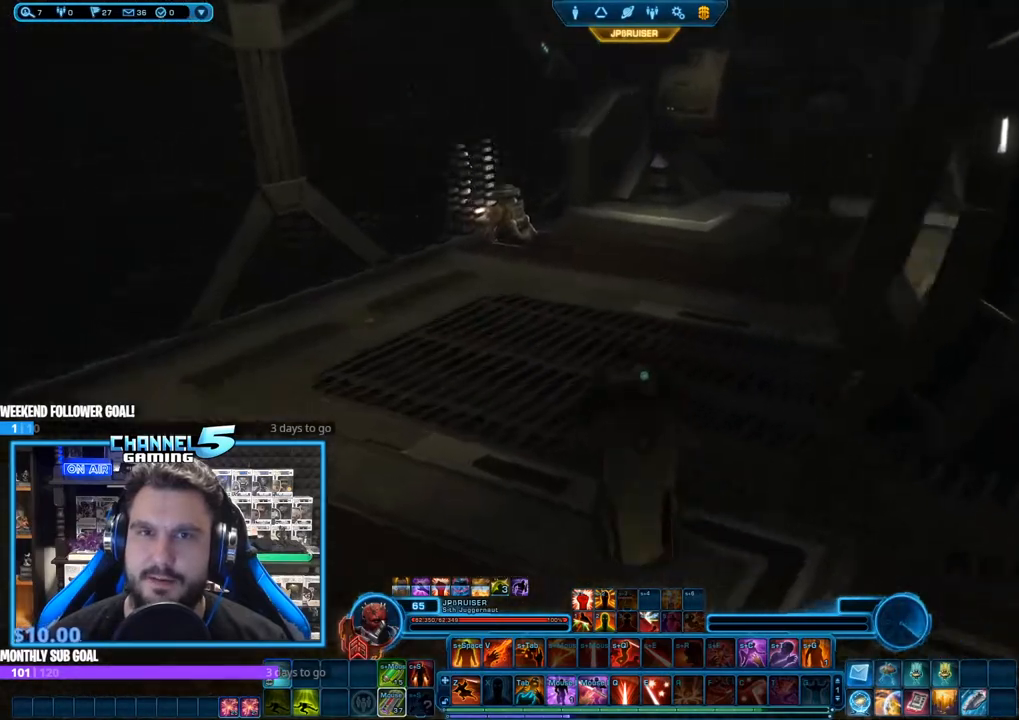
{"keys": ["w"], "mouse": ["right"], "events": [[33, "a", "up"]]}
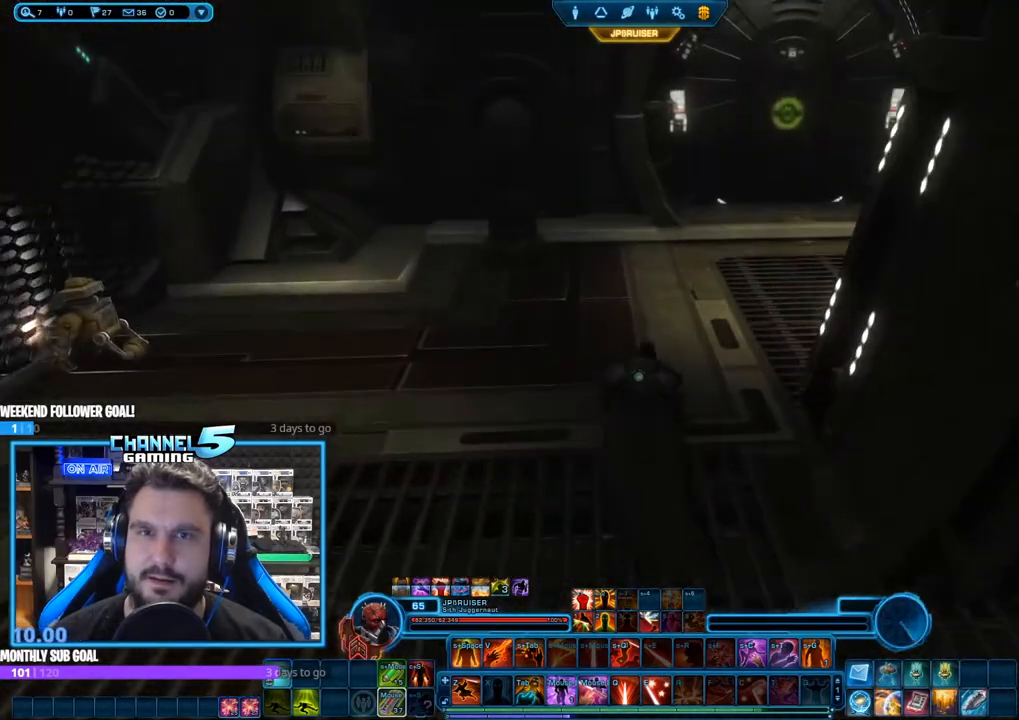
{"keys": ["d", "w"], "mouse": [], "events": [[383, "d", "down"], [417, "mouse_right", "up"]]}
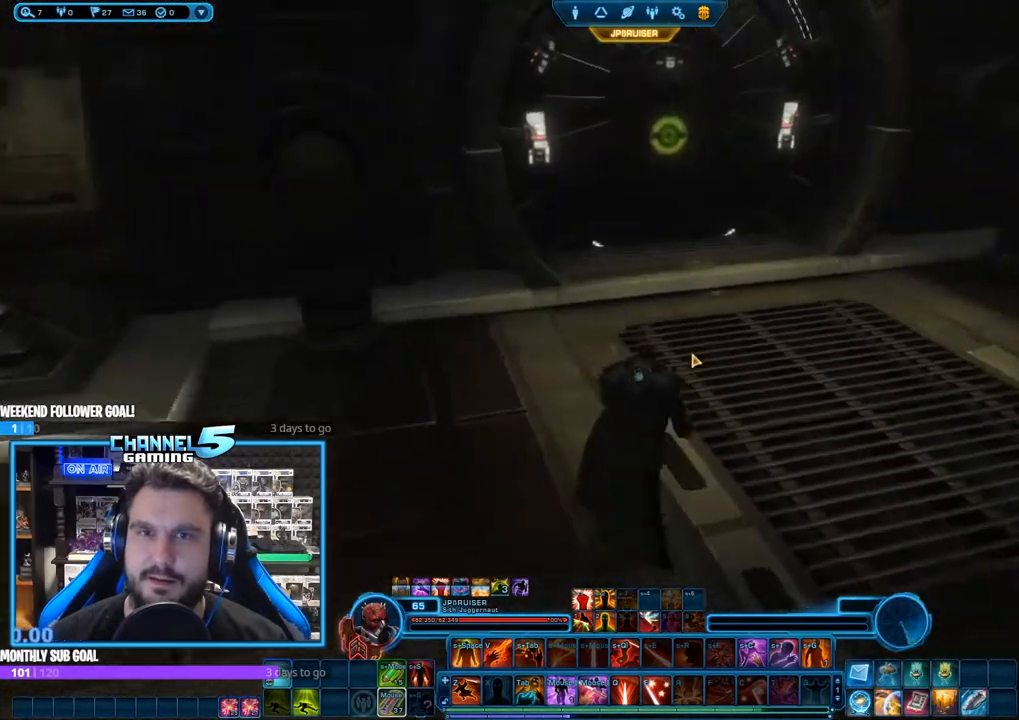
{"keys": ["w"], "mouse": [], "events": [[17, "d", "up"]]}
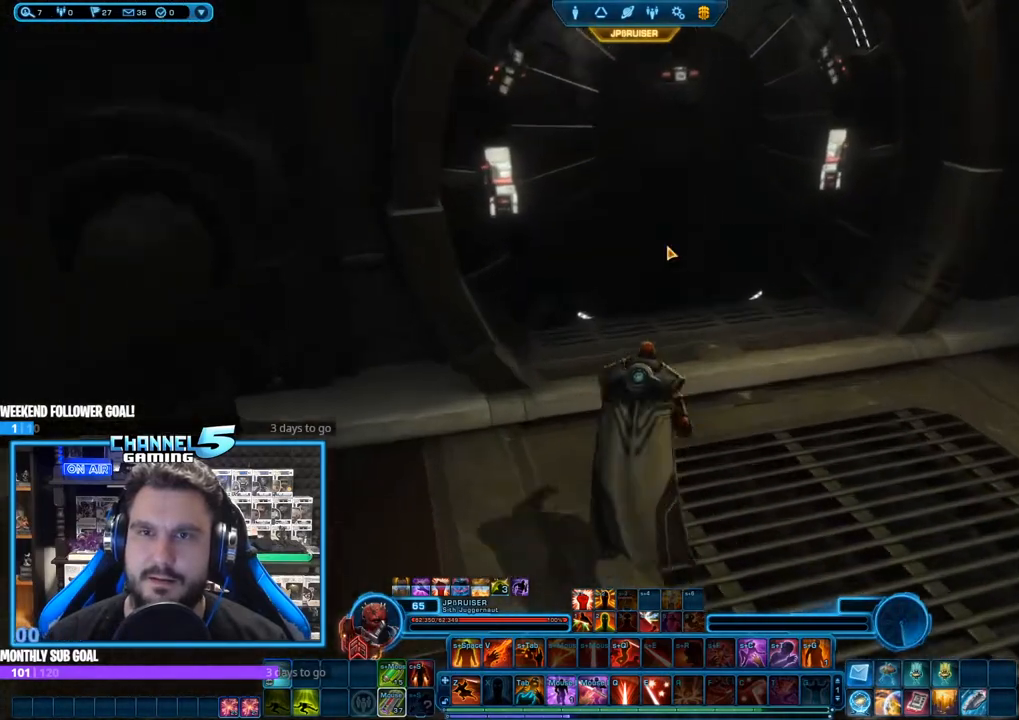
{"keys": ["w"], "mouse": [], "events": []}
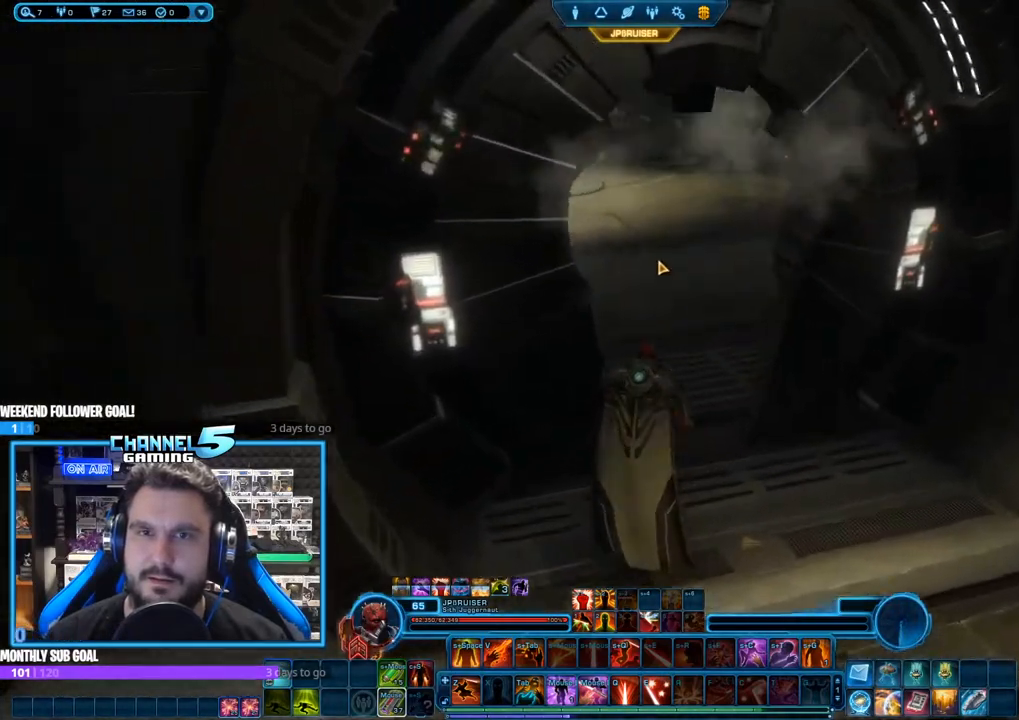
{"keys": ["w"], "mouse": ["right"], "events": [[467, "mouse_right", "down"]]}
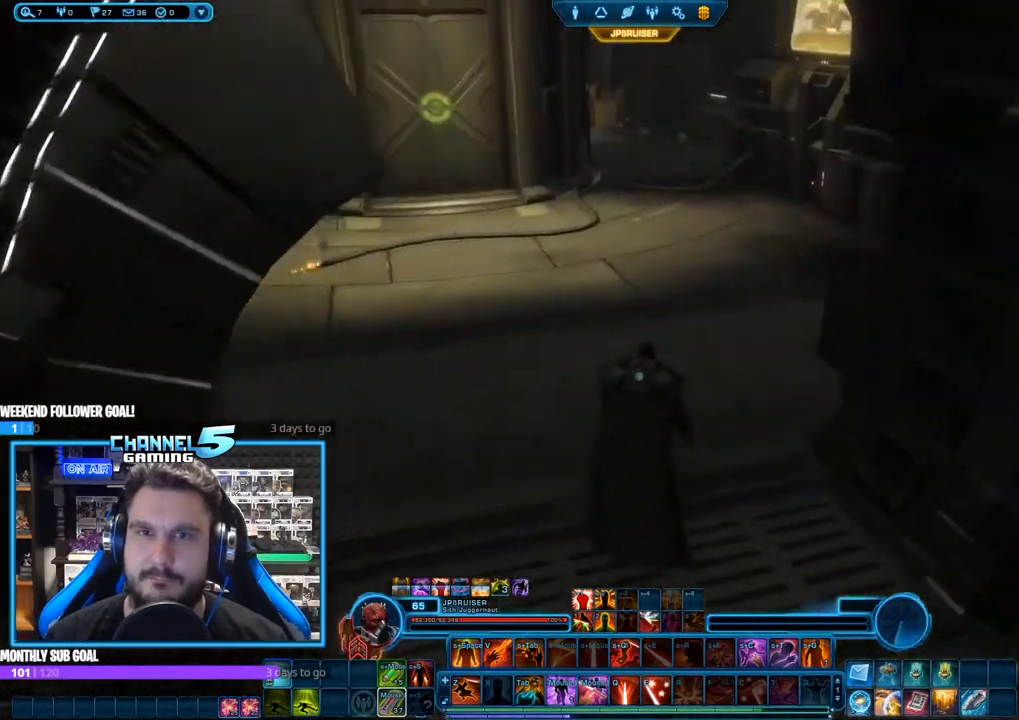
{"keys": ["w"], "mouse": ["right"], "events": []}
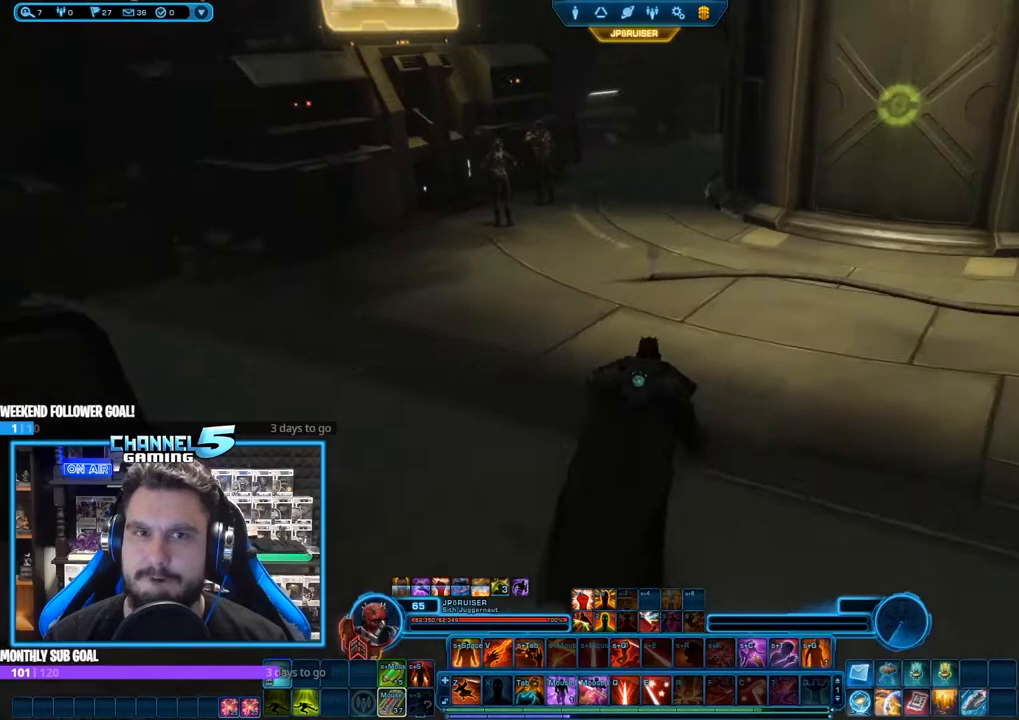
{"keys": ["d", "w"], "mouse": ["right"], "events": [[217, "w", "up"], [450, "w", "down"], [500, "d", "down"]]}
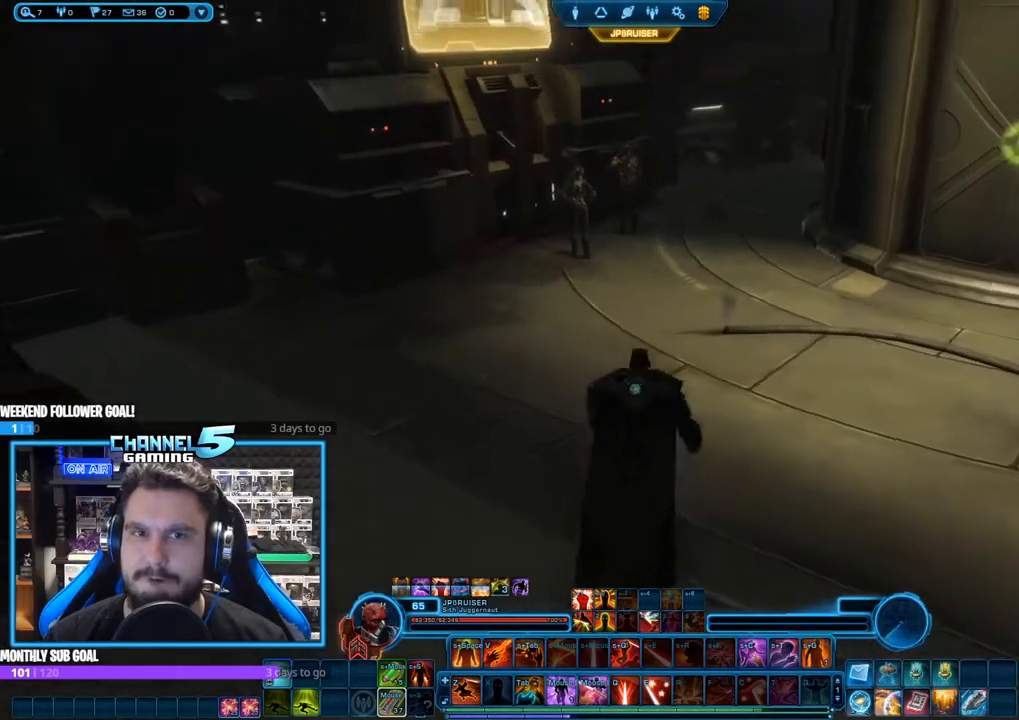
{"keys": ["d", "w"], "mouse": ["right"], "events": []}
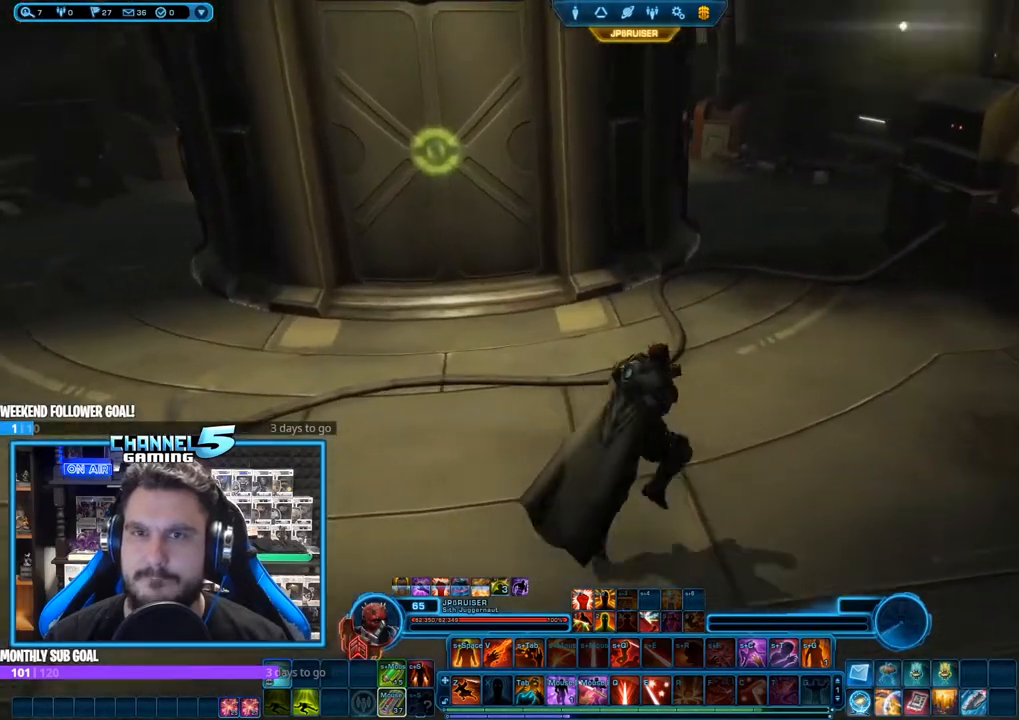
{"keys": ["w"], "mouse": ["right"], "events": [[300, "d", "up"]]}
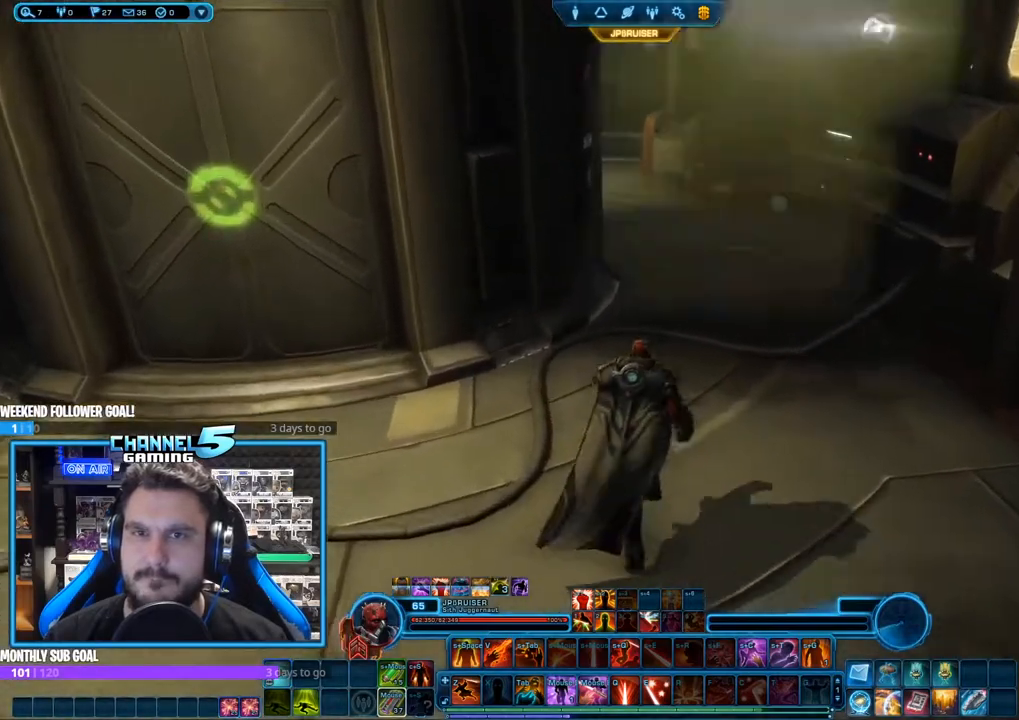
{"keys": ["d", "w"], "mouse": ["right"], "events": [[133, "d", "down"]]}
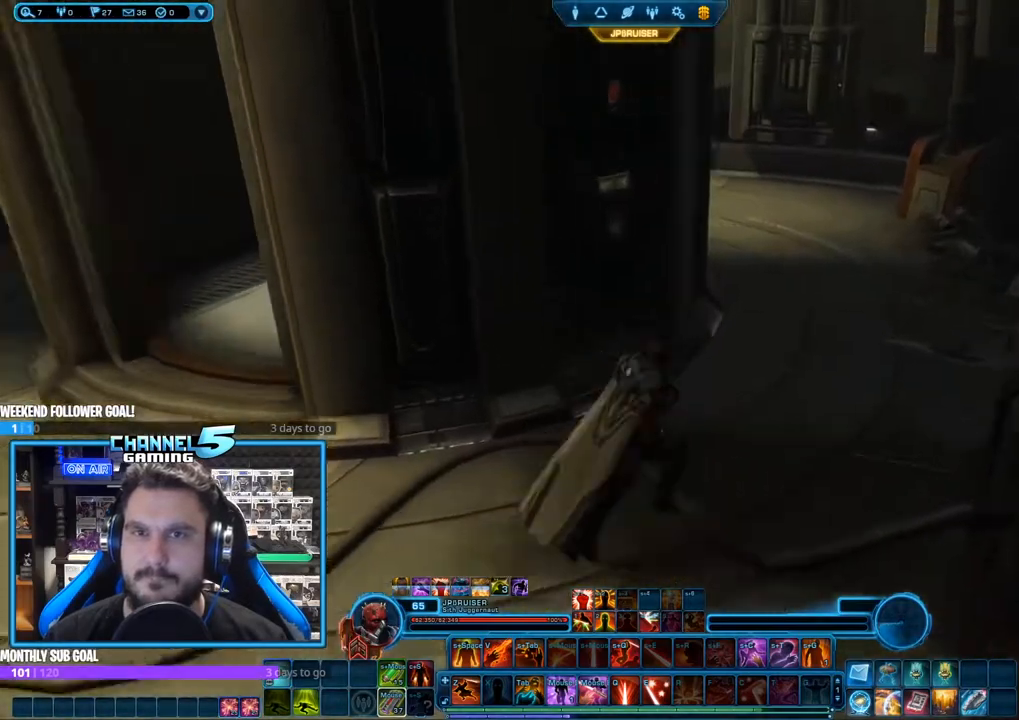
{"keys": ["d", "w"], "mouse": ["right"]}
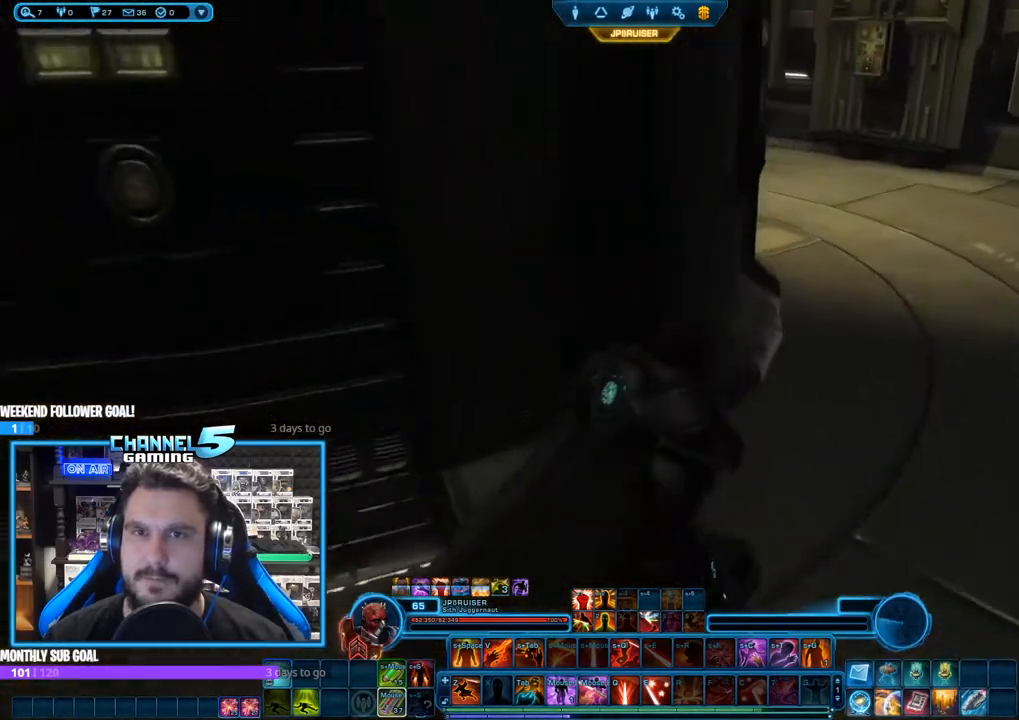
{"keys": ["d", "w"], "mouse": ["right"], "events": []}
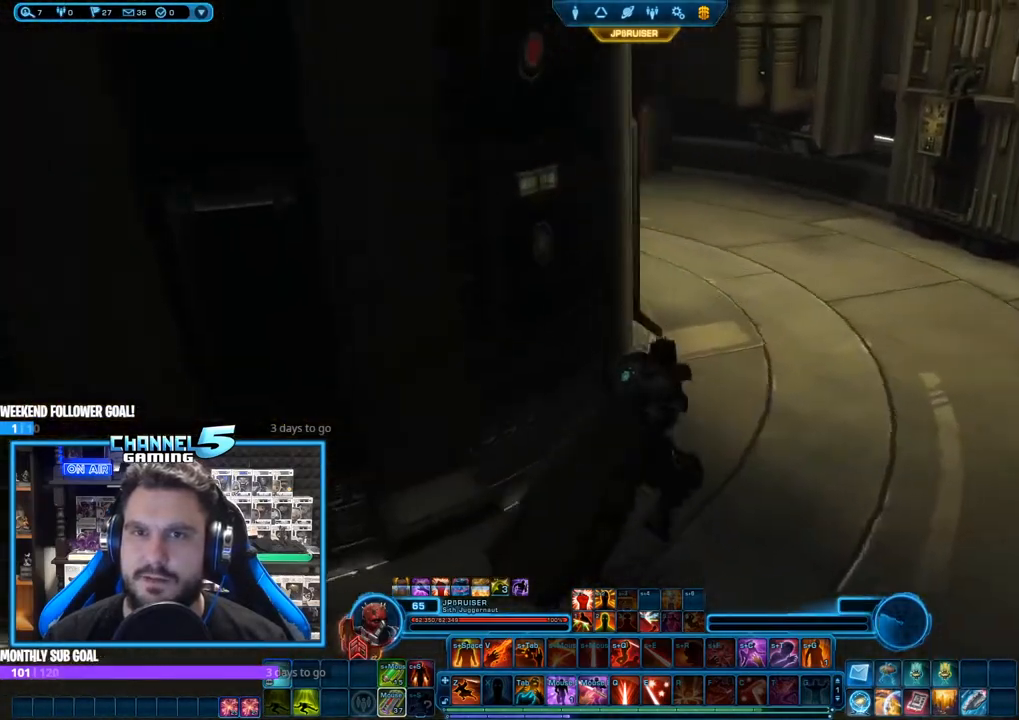
{"keys": ["d", "w"], "mouse": ["right"], "events": []}
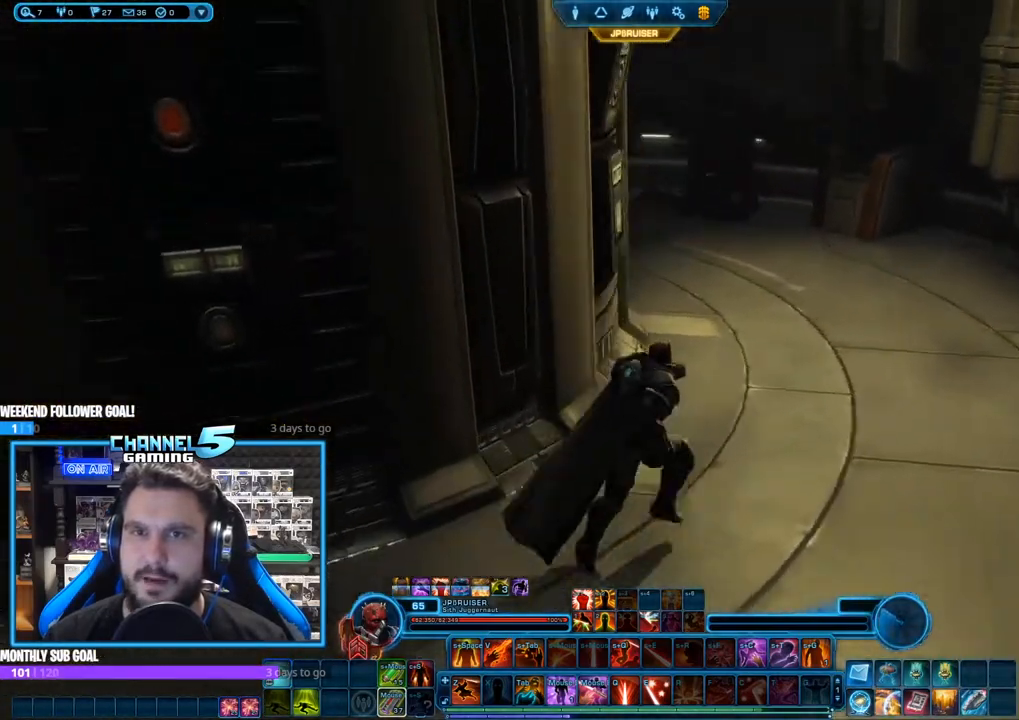
{"keys": ["d", "w"], "mouse": ["right"], "events": [[50, "w", "up"], [333, "w", "down"]]}
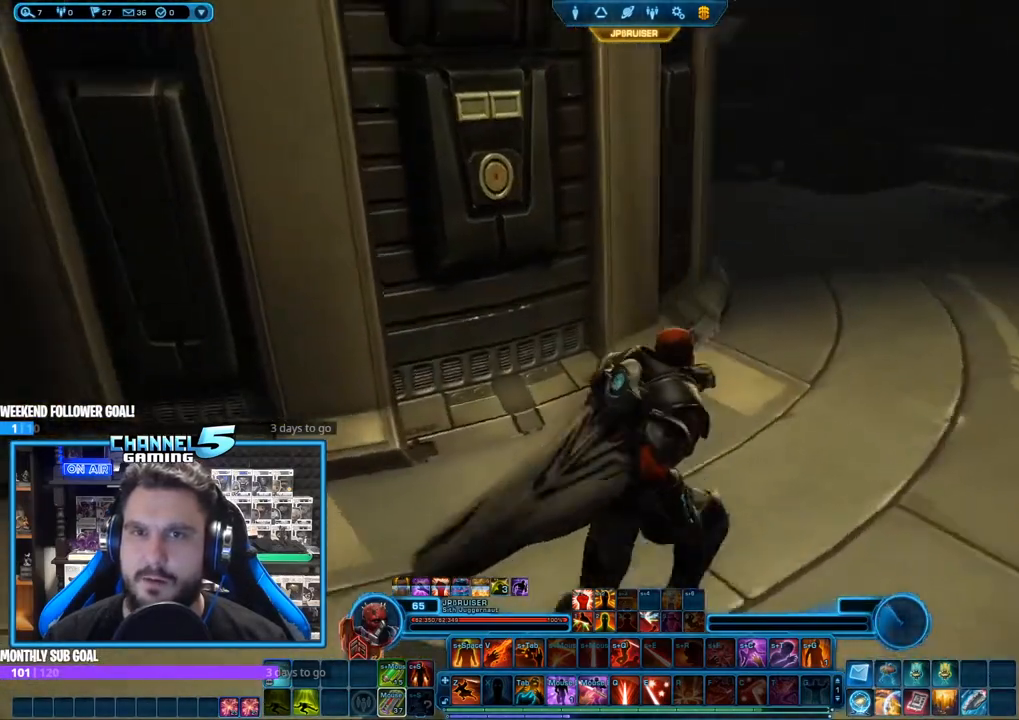
{"keys": ["d", "w"], "mouse": ["right"], "events": []}